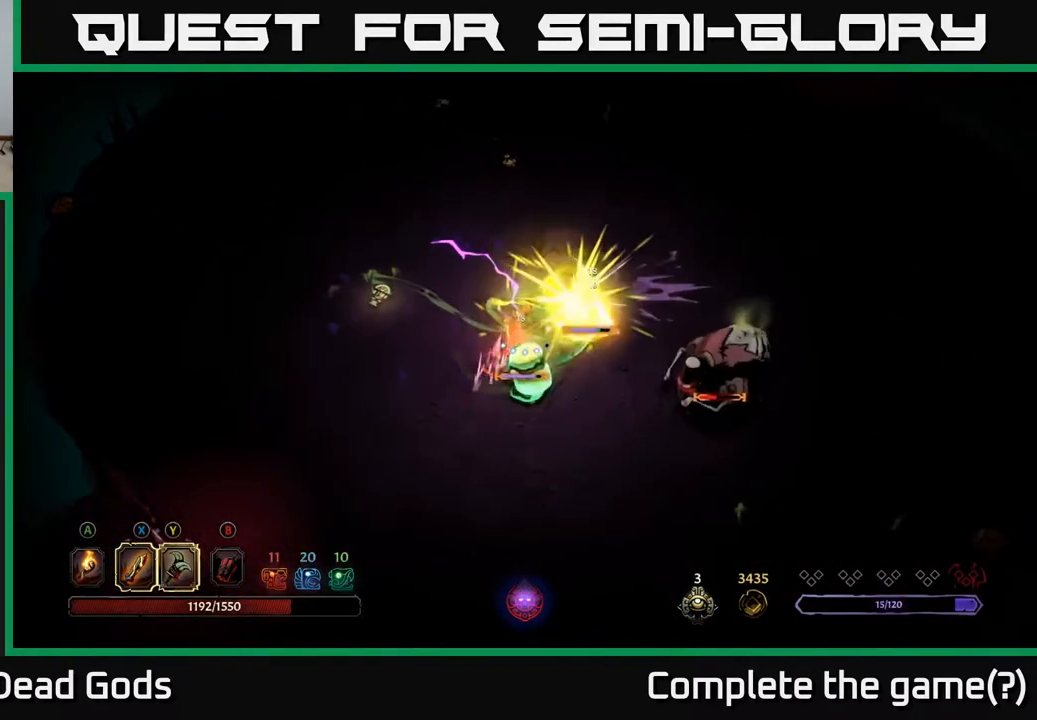
Gameplay with a controller (Xbox layout); each line is a JSON object with the inputs held at the frame after it. "events" lists button and stick changes between this image and that frame as [ms after this image, input, new state], when the widget could be followed in between.
{"buttons": [], "left_stick": "down", "right_stick": "center", "events": [[300, "left_stick", "down"], [333, "R2", "down"], [467, "R2", "up"]]}
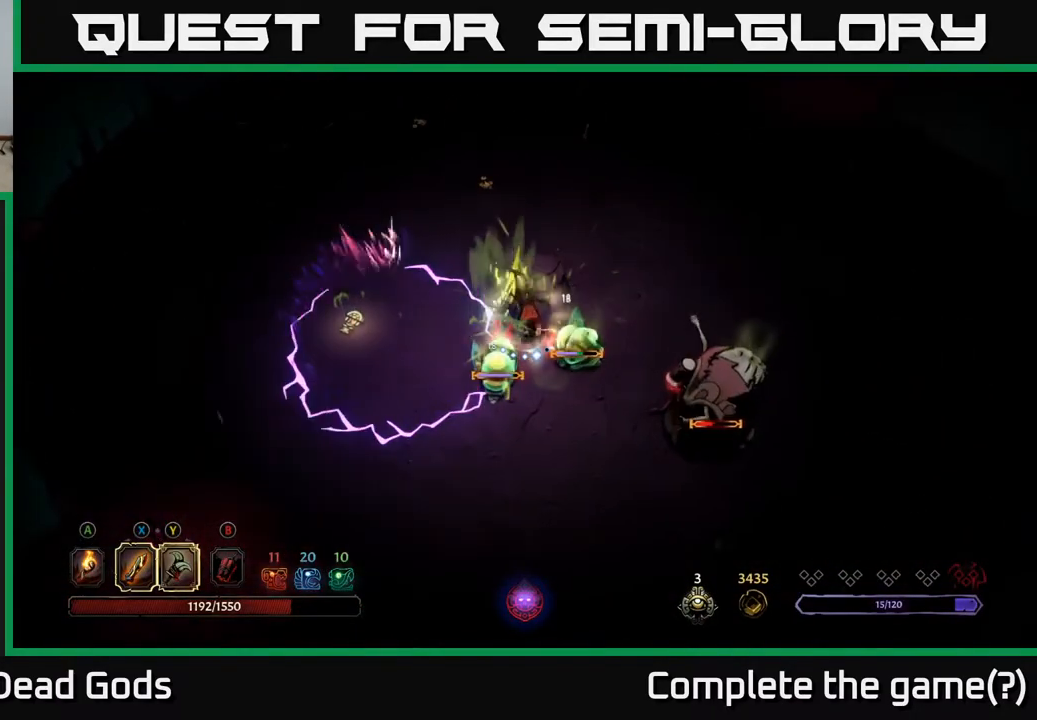
{"buttons": [], "left_stick": "down", "right_stick": "center", "events": [[133, "left_stick", "down-right"], [417, "left_stick", "down"]]}
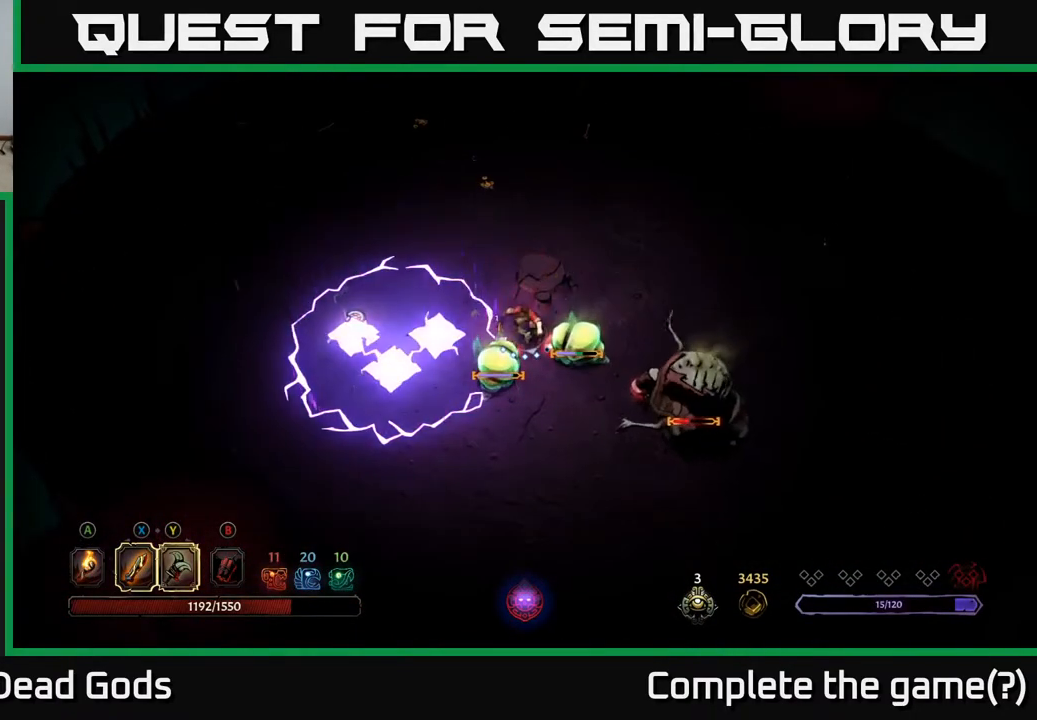
{"buttons": ["R2"], "left_stick": "right", "right_stick": "center", "events": [[300, "left_stick", "right"], [333, "R2", "down"]]}
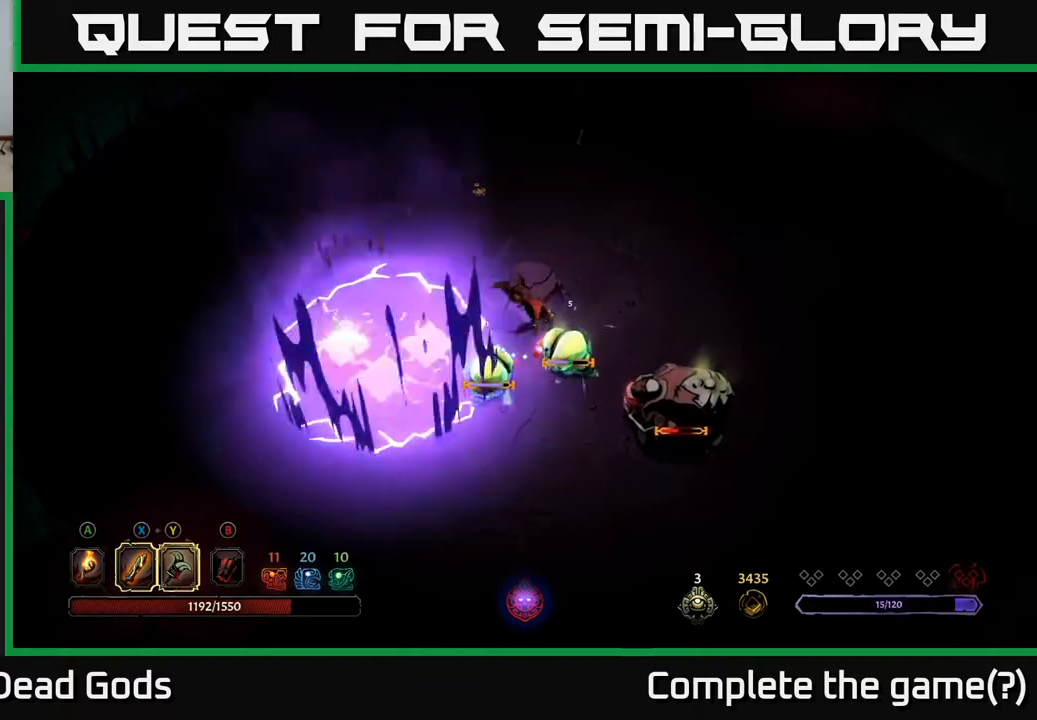
{"buttons": [], "left_stick": "left", "right_stick": "center", "events": [[83, "R2", "up"], [350, "left_stick", "up"], [400, "left_stick", "left"]]}
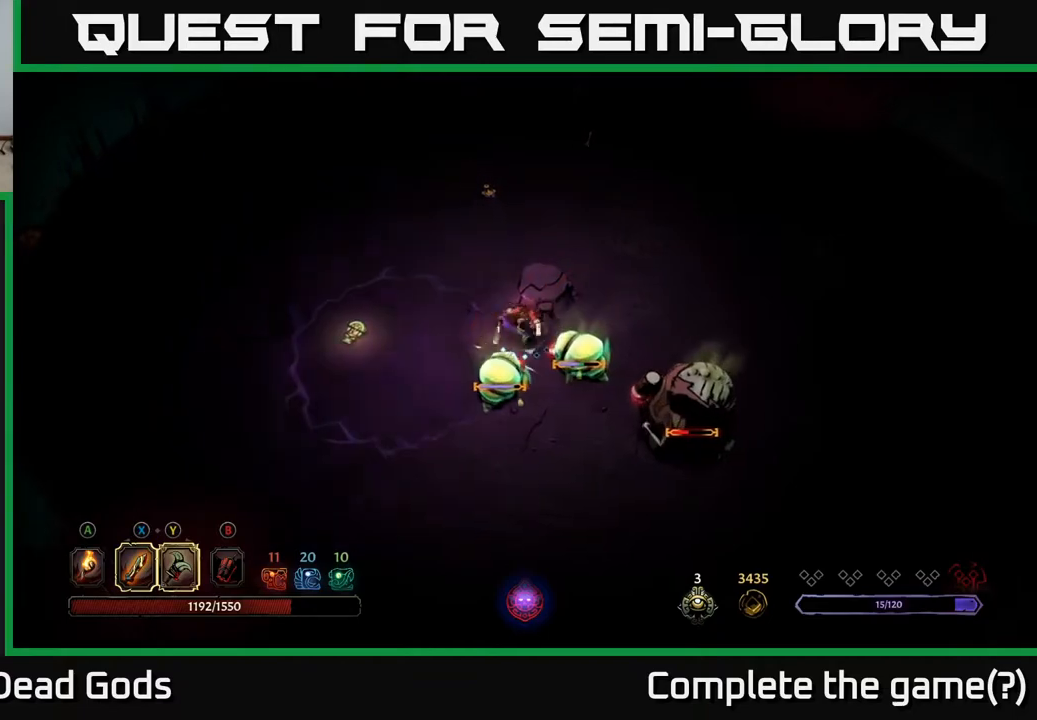
{"buttons": [], "left_stick": "down-left", "right_stick": "center", "events": [[417, "left_stick", "down-left"]]}
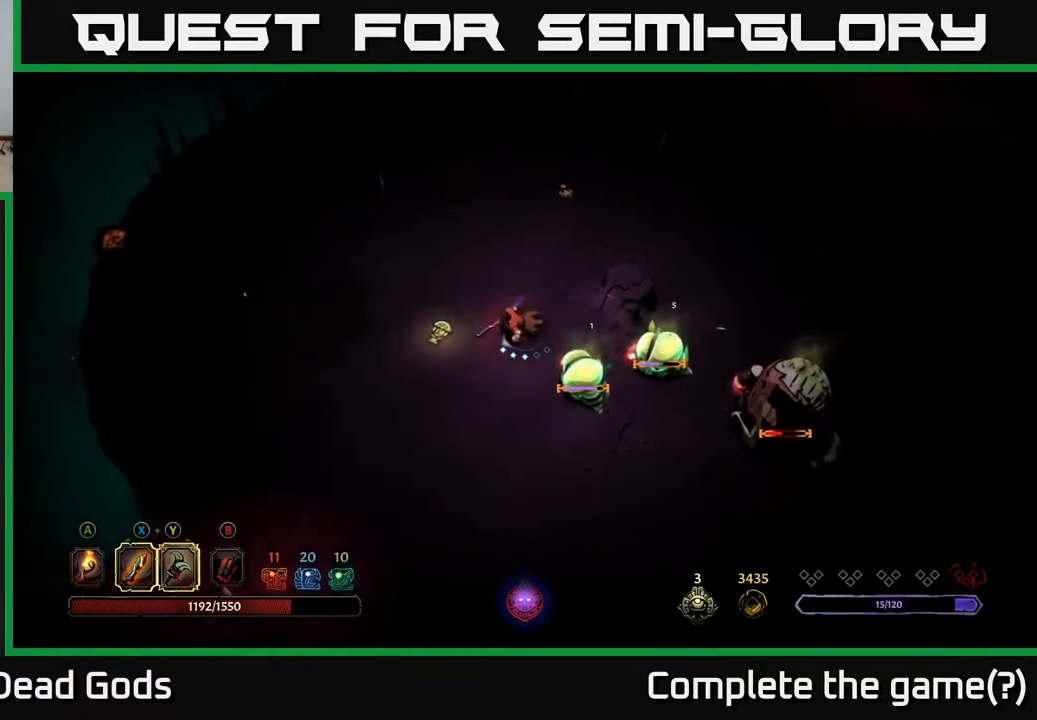
{"buttons": [], "left_stick": "down-left", "right_stick": "center", "events": []}
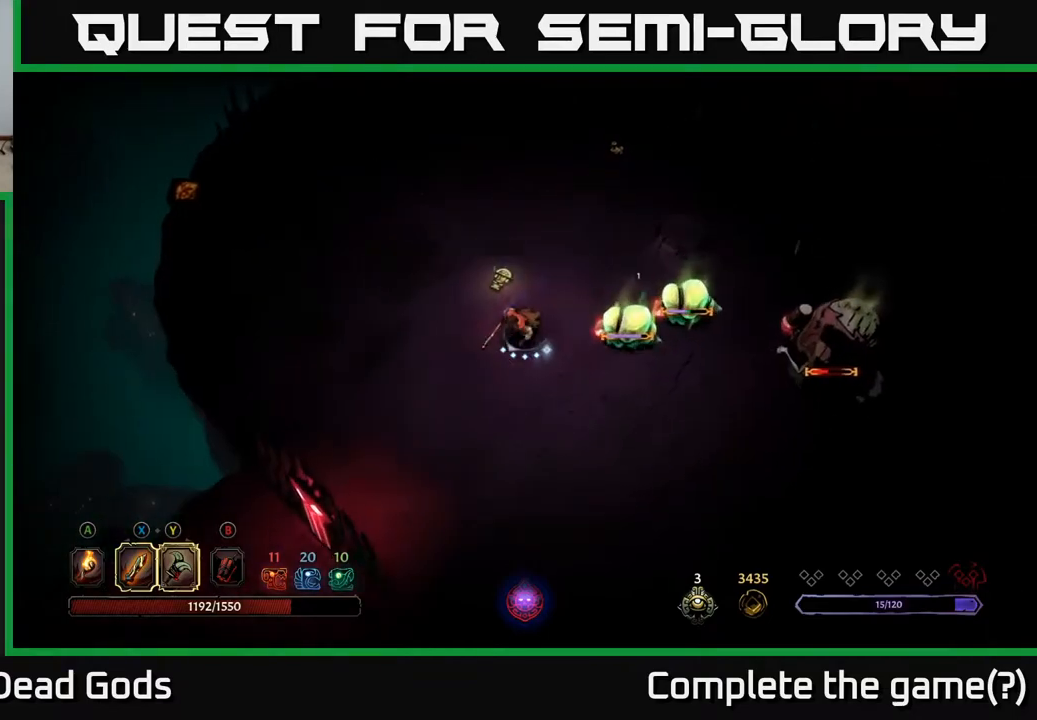
{"buttons": ["Y"], "left_stick": "right", "right_stick": "center", "events": [[117, "Y", "down"], [117, "left_stick", "right"]]}
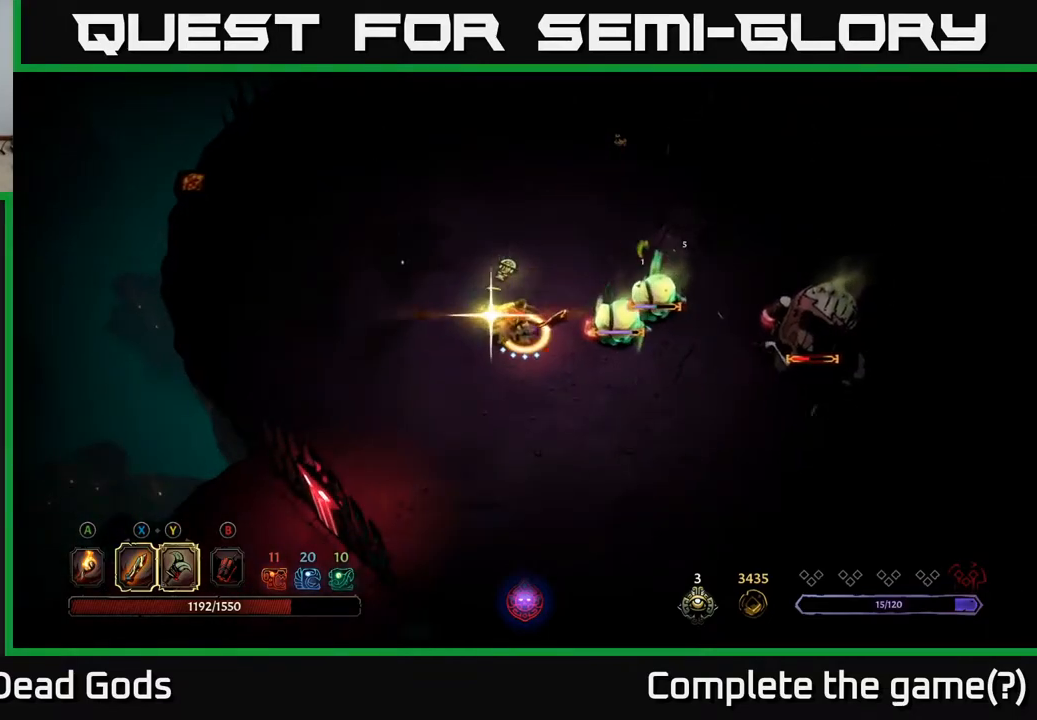
{"buttons": [], "left_stick": "center", "right_stick": "center", "events": [[50, "Y", "up"], [267, "left_stick", "center"]]}
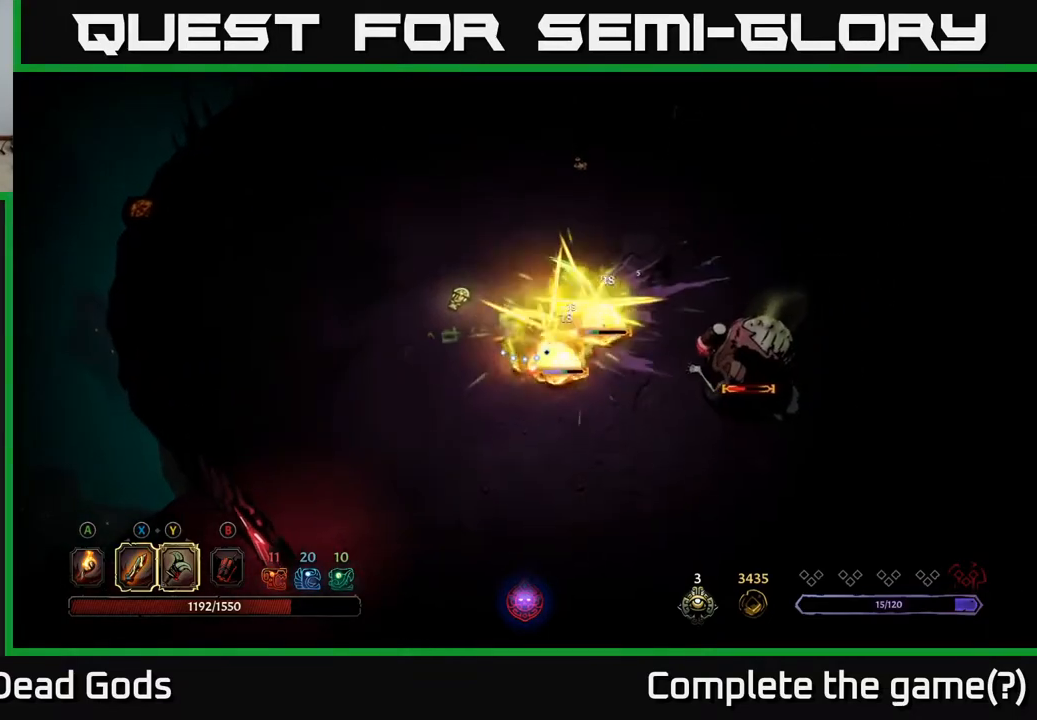
{"buttons": ["R2"], "left_stick": "down", "right_stick": "center", "events": [[400, "left_stick", "down"], [467, "R2", "down"]]}
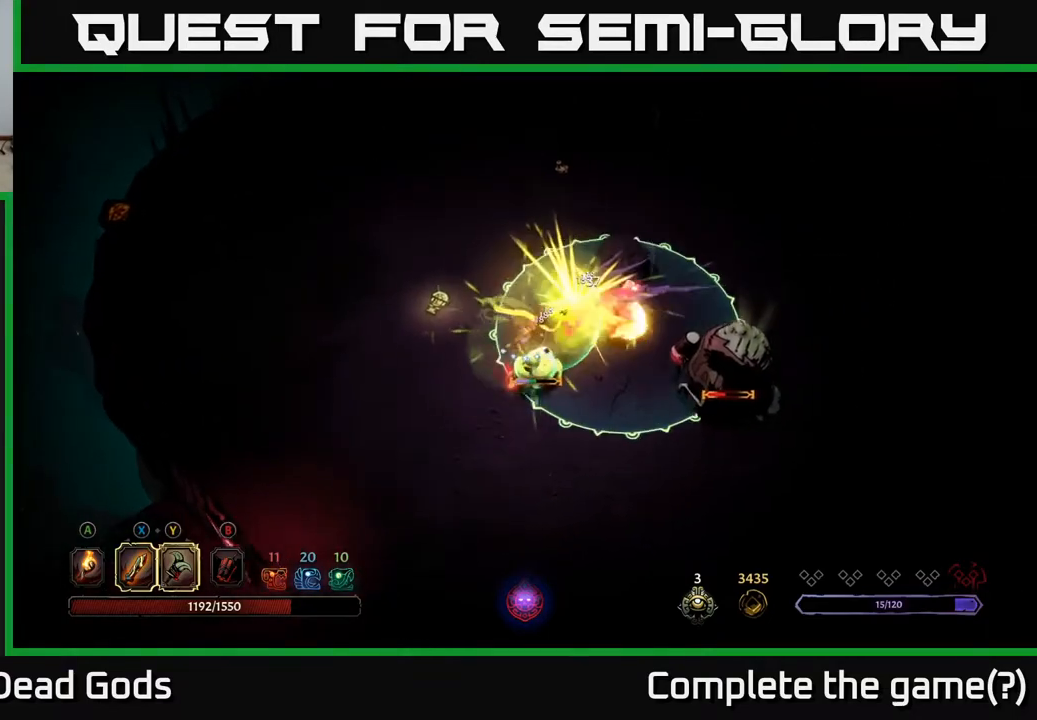
{"buttons": [], "left_stick": "down-left", "right_stick": "center", "events": [[117, "left_stick", "down-left"], [133, "R2", "up"]]}
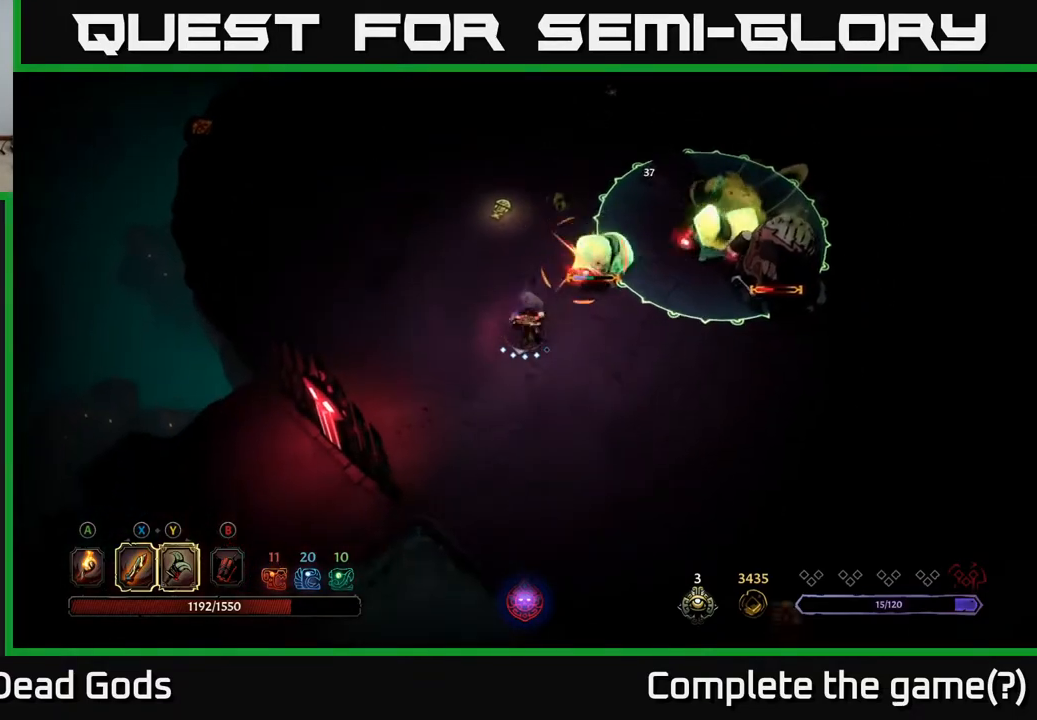
{"buttons": [], "left_stick": "down-right", "right_stick": "center", "events": [[150, "left_stick", "down"], [333, "left_stick", "down-right"]]}
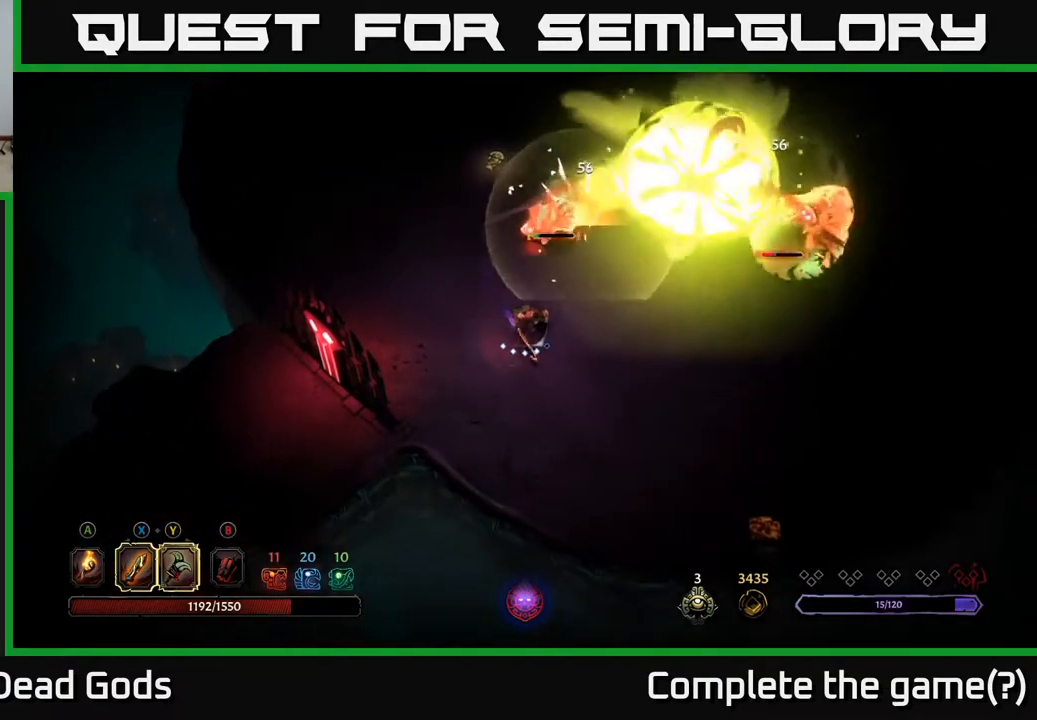
{"buttons": [], "left_stick": "up-right", "right_stick": "center", "events": [[33, "R2", "down"], [167, "R2", "up"], [167, "left_stick", "right"], [467, "left_stick", "up-right"]]}
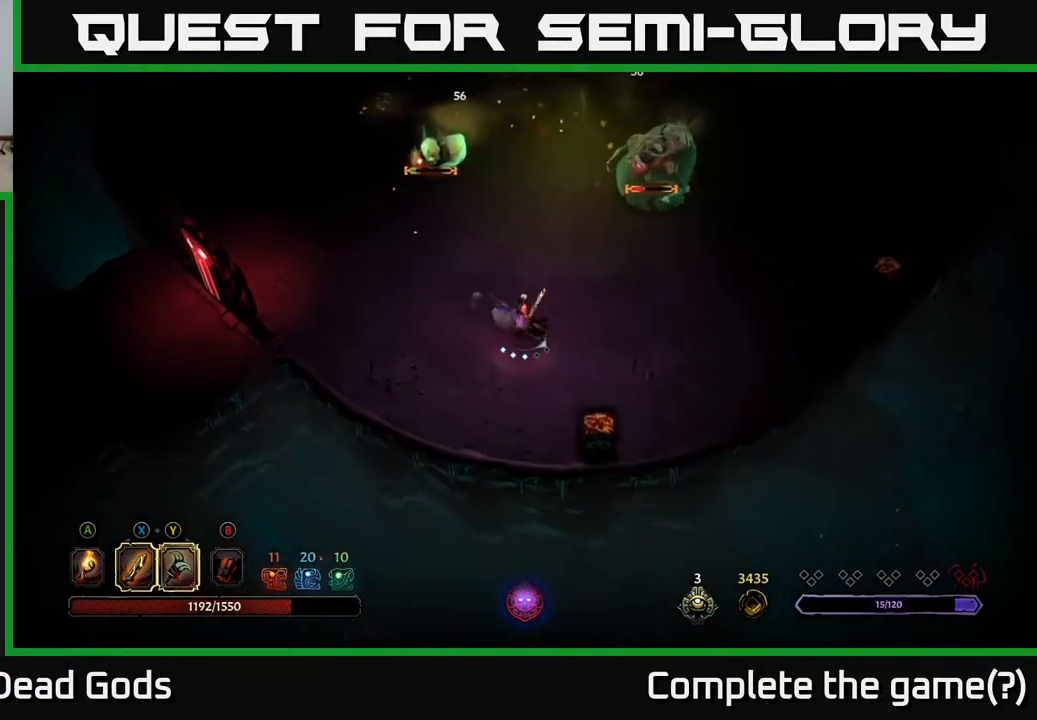
{"buttons": [], "left_stick": "up-right", "right_stick": "center", "events": []}
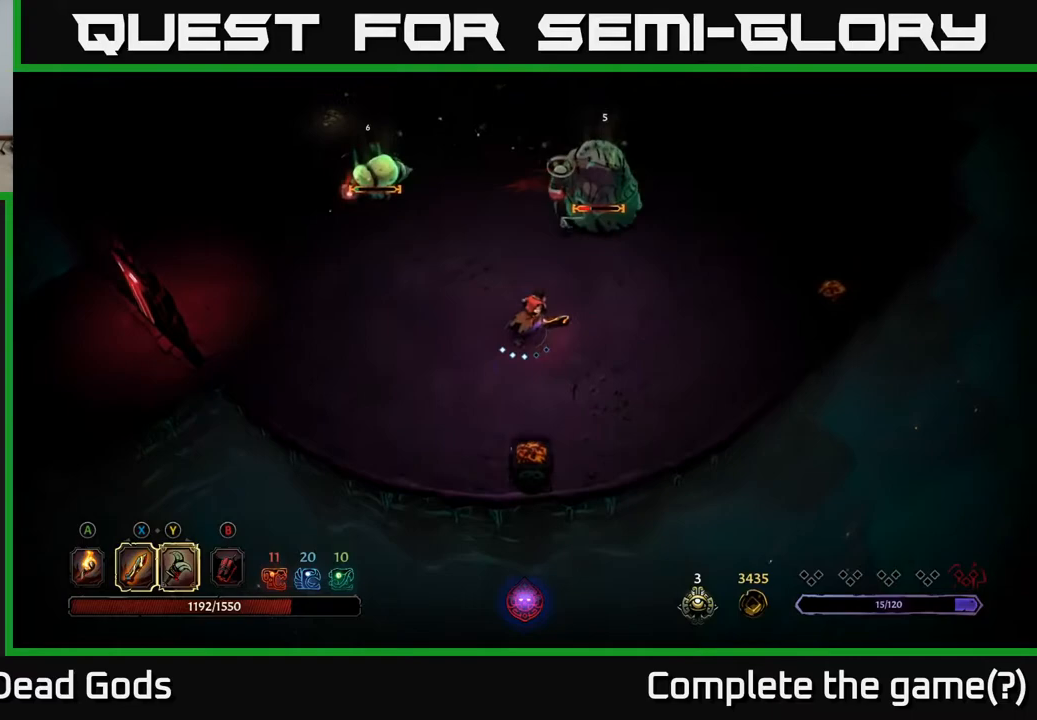
{"buttons": ["Y"], "left_stick": "up-right", "right_stick": "center", "events": [[183, "Y", "down"]]}
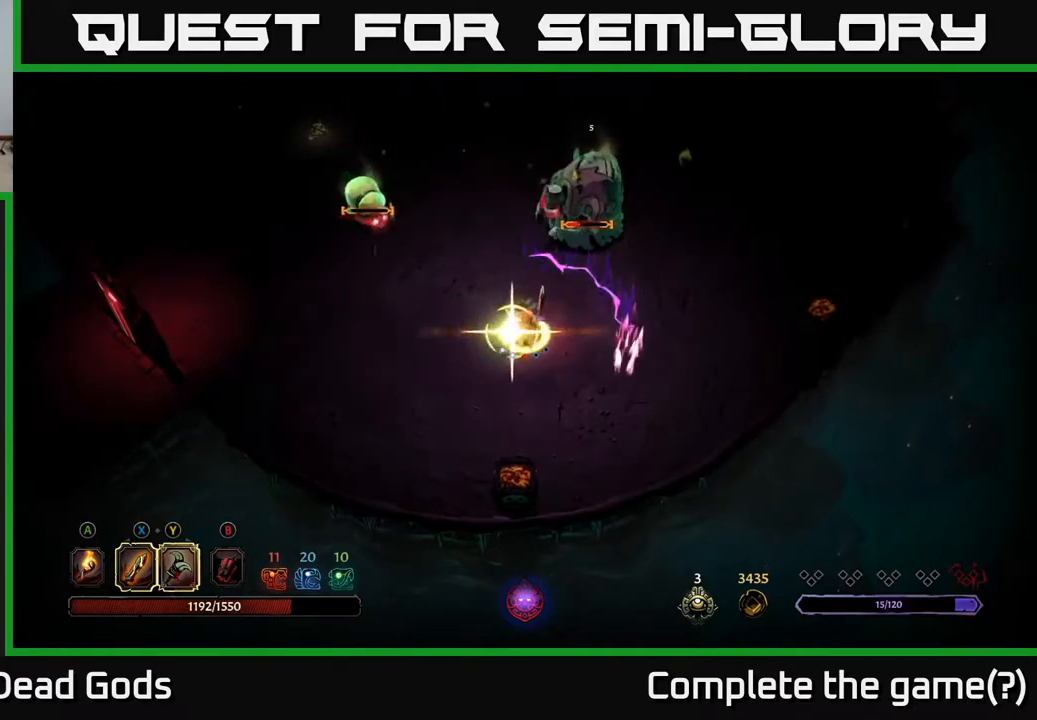
{"buttons": [], "left_stick": "center", "right_stick": "center", "events": [[67, "Y", "up"], [400, "left_stick", "center"]]}
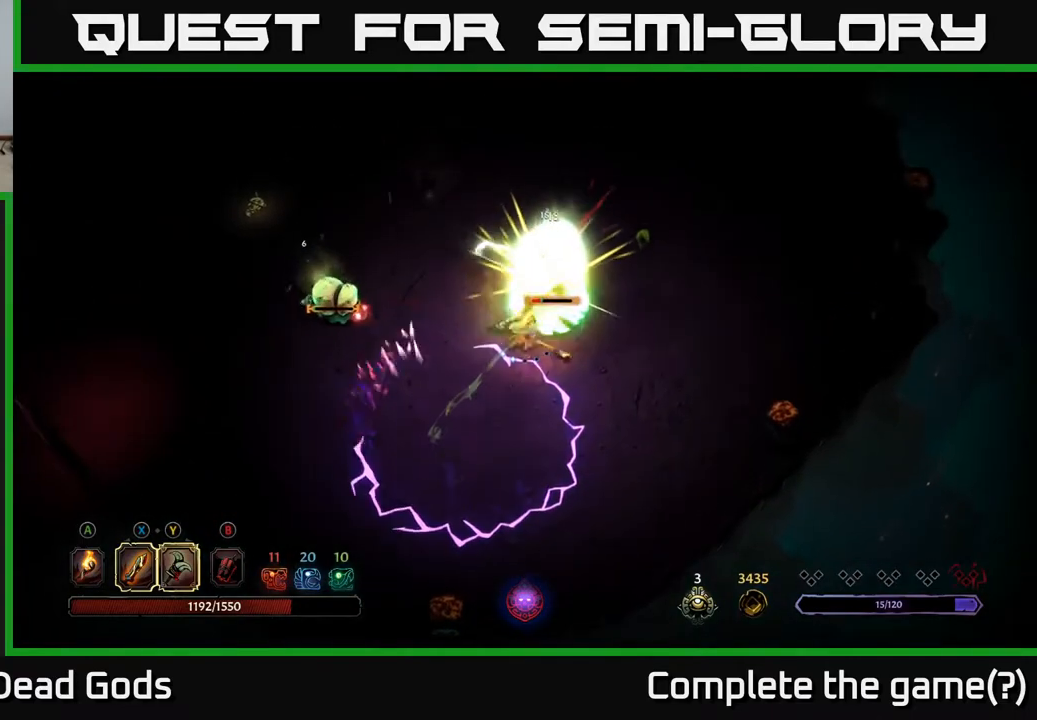
{"buttons": ["R2"], "left_stick": "right", "right_stick": "center", "events": [[383, "left_stick", "right"], [500, "R2", "down"]]}
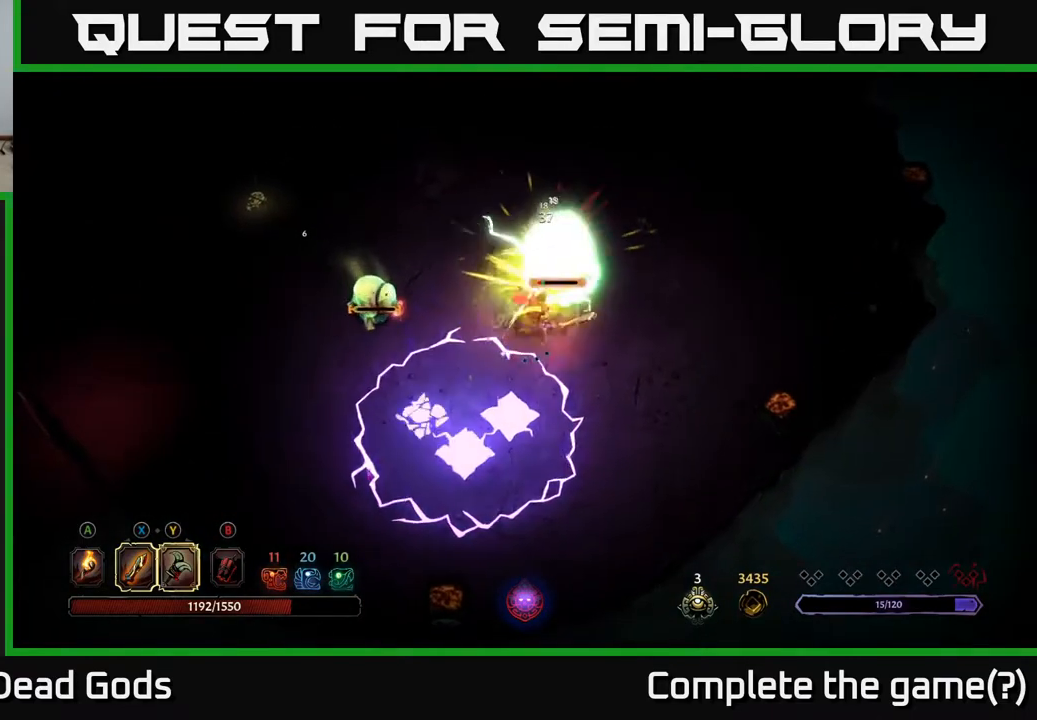
{"buttons": [], "left_stick": "up", "right_stick": "center", "events": [[150, "R2", "up"], [367, "left_stick", "up-right"], [483, "left_stick", "up"]]}
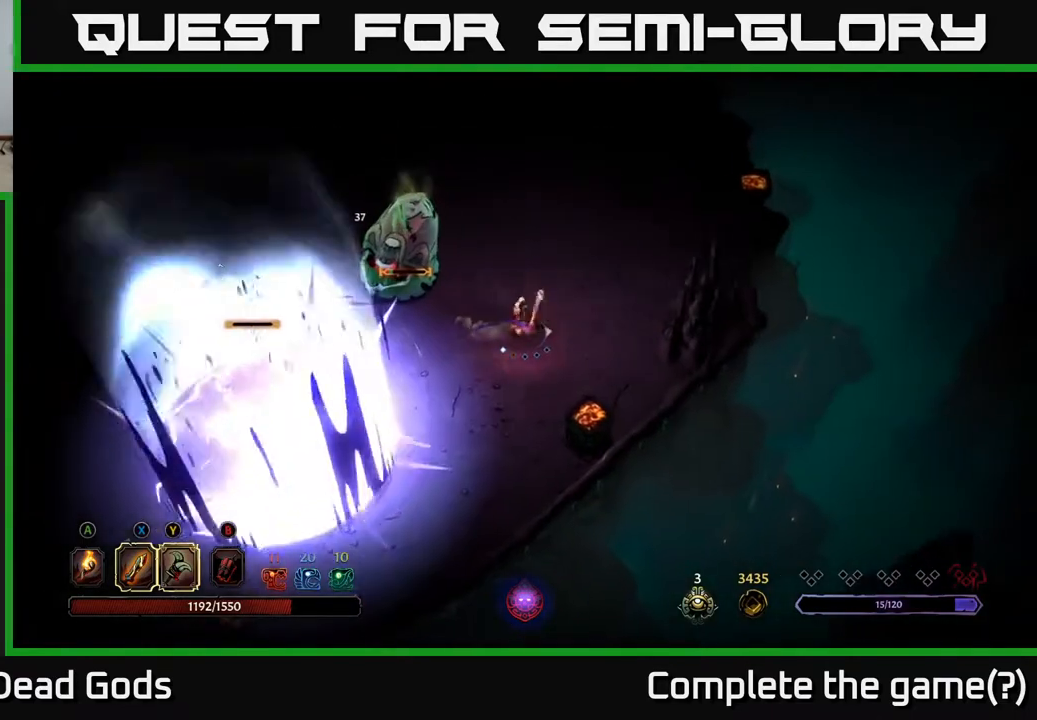
{"buttons": [], "left_stick": "up-left", "right_stick": "center", "events": [[83, "left_stick", "up-left"], [333, "X", "down"], [450, "X", "up"]]}
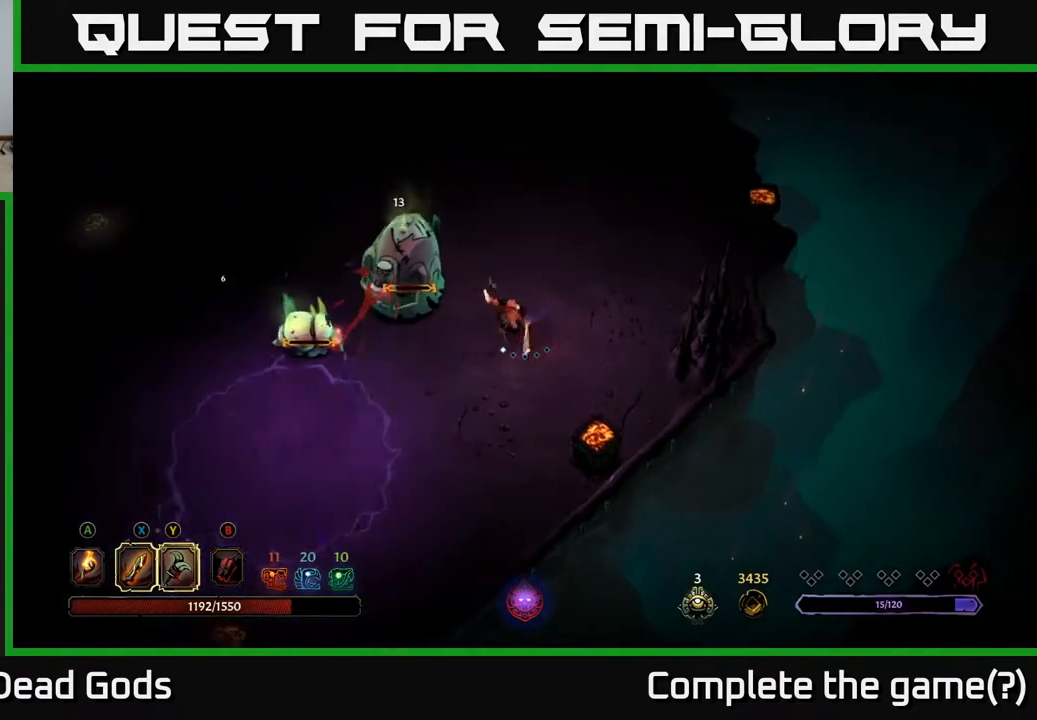
{"buttons": [], "left_stick": "left", "right_stick": "center", "events": [[267, "X", "down"], [267, "left_stick", "left"], [450, "X", "up"]]}
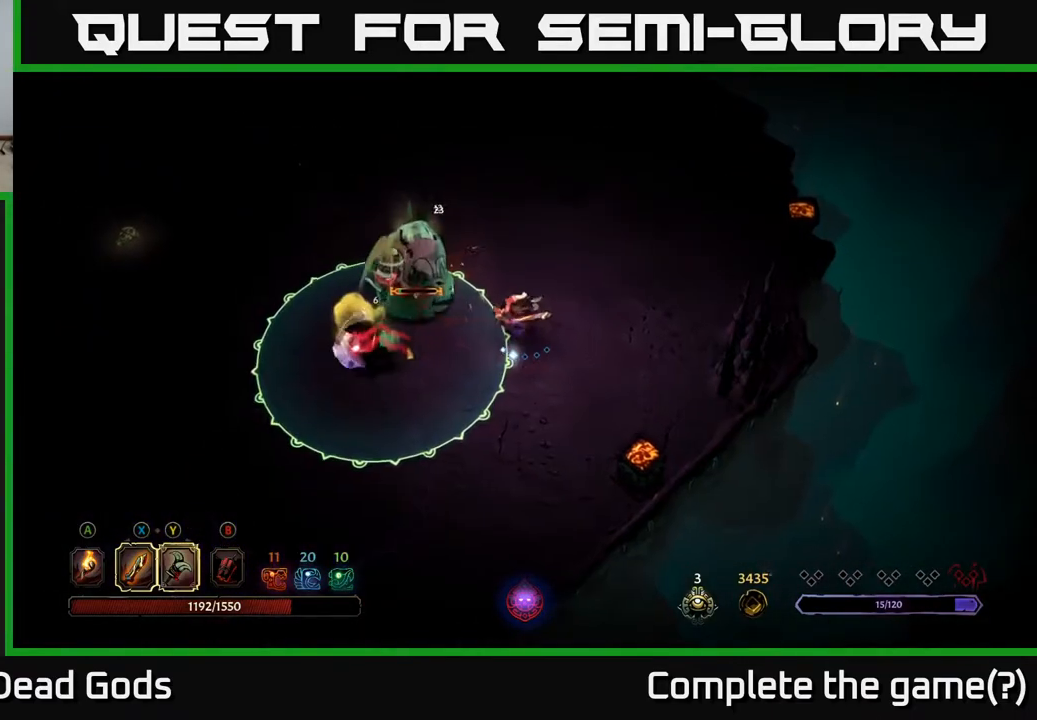
{"buttons": [], "left_stick": "up", "right_stick": "center", "events": [[200, "X", "down"], [350, "X", "up"], [400, "left_stick", "up-left"], [500, "left_stick", "up"]]}
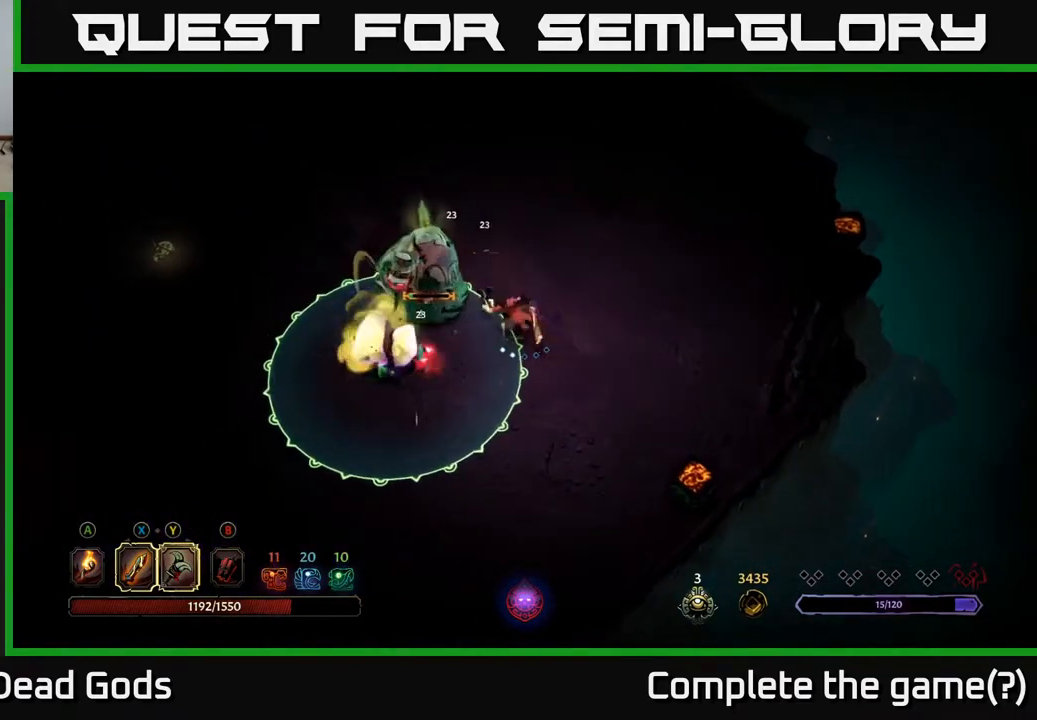
{"buttons": [], "left_stick": "right", "right_stick": "center", "events": [[133, "left_stick", "up-right"], [200, "R2", "down"], [350, "R2", "up"], [350, "left_stick", "right"]]}
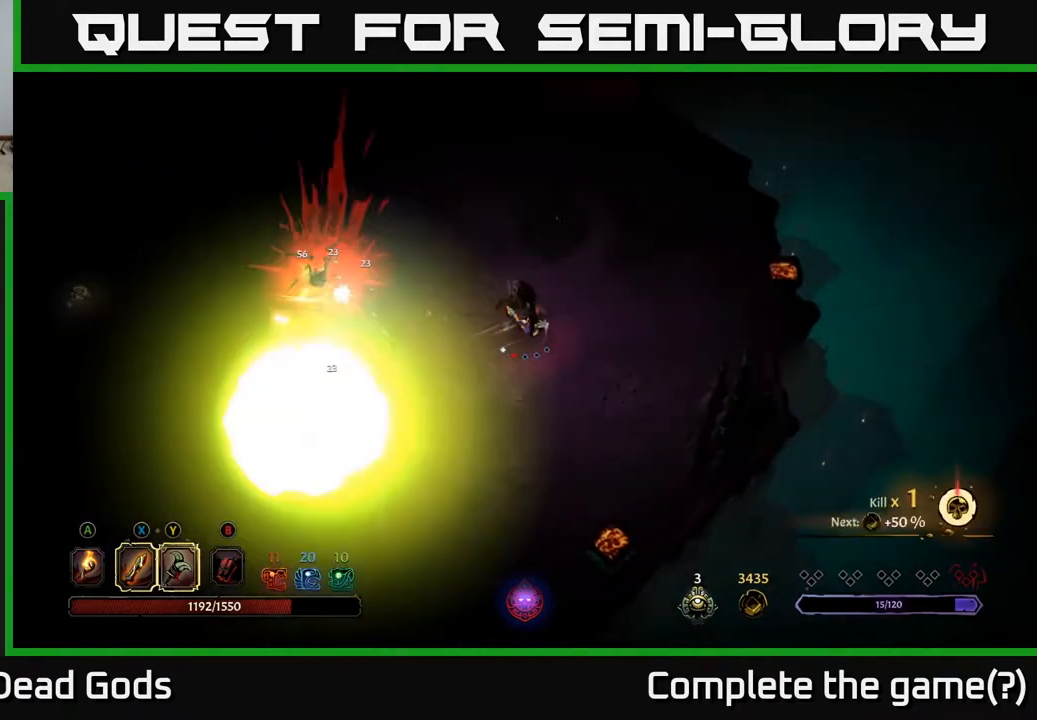
{"buttons": [], "left_stick": "left", "right_stick": "center", "events": [[100, "left_stick", "center"], [217, "left_stick", "left"]]}
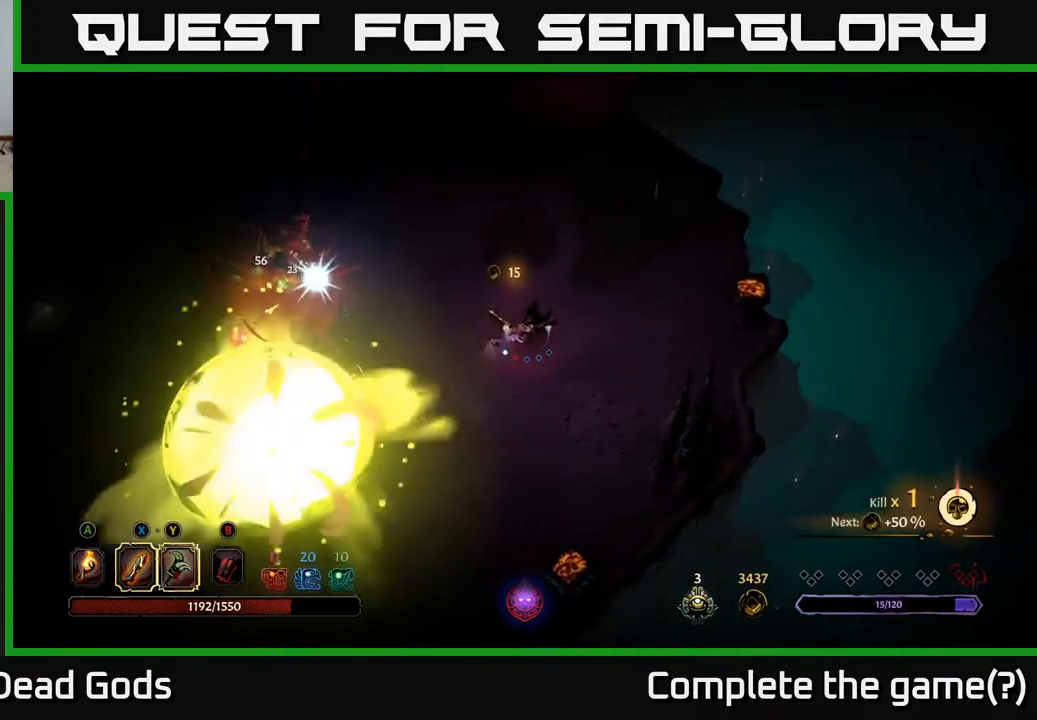
{"buttons": [], "left_stick": "left", "right_stick": "center", "events": []}
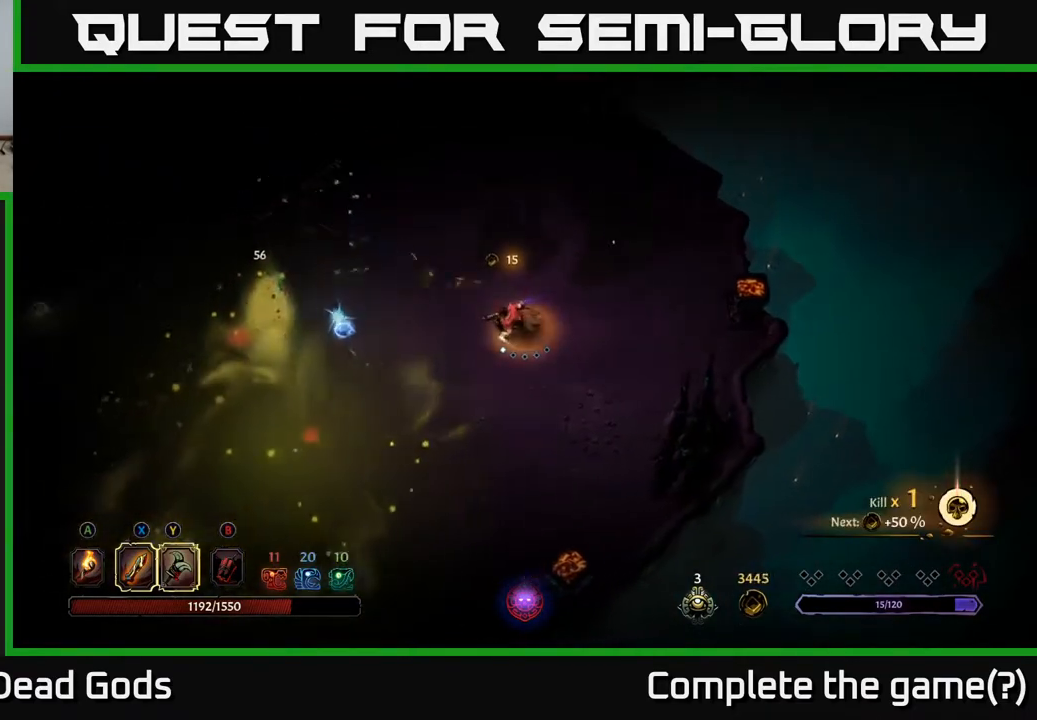
{"buttons": [], "left_stick": "left", "right_stick": "center", "events": []}
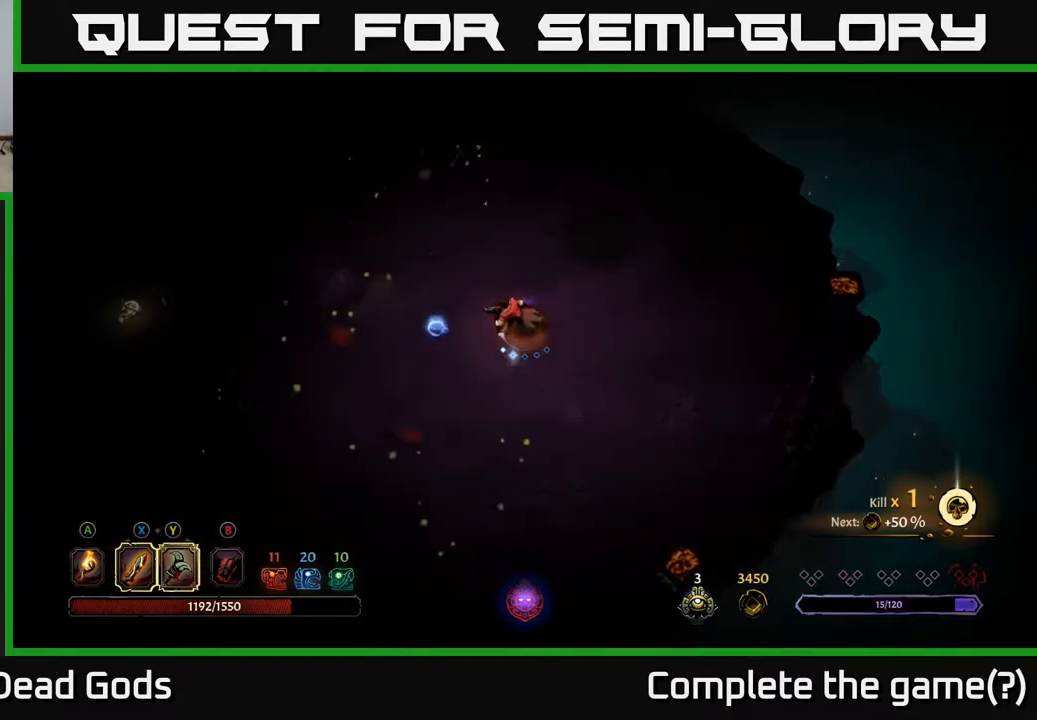
{"buttons": ["A"], "left_stick": "left", "right_stick": "center", "events": [[467, "A", "down"]]}
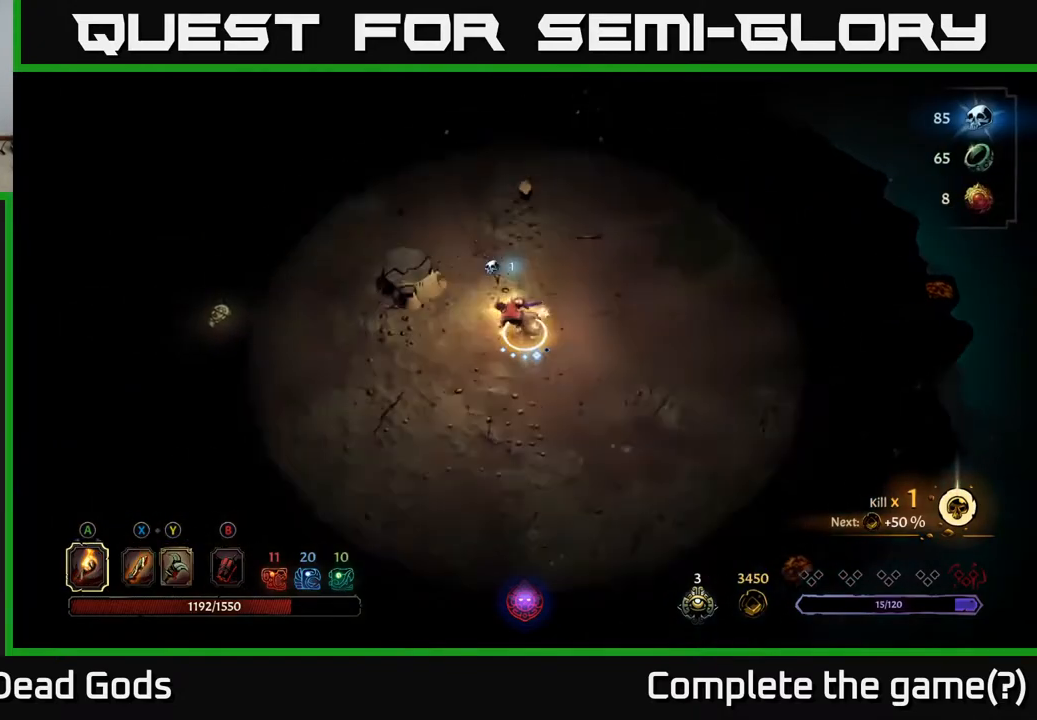
{"buttons": [], "left_stick": "left", "right_stick": "center", "events": [[33, "A", "up"]]}
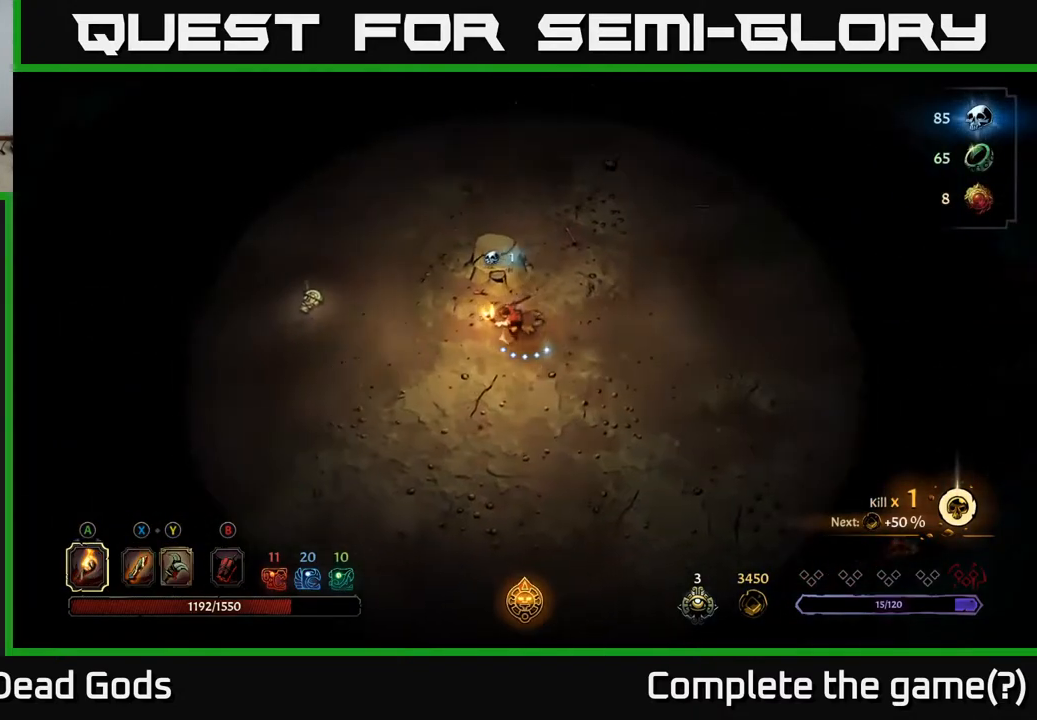
{"buttons": [], "left_stick": "left", "right_stick": "center", "events": []}
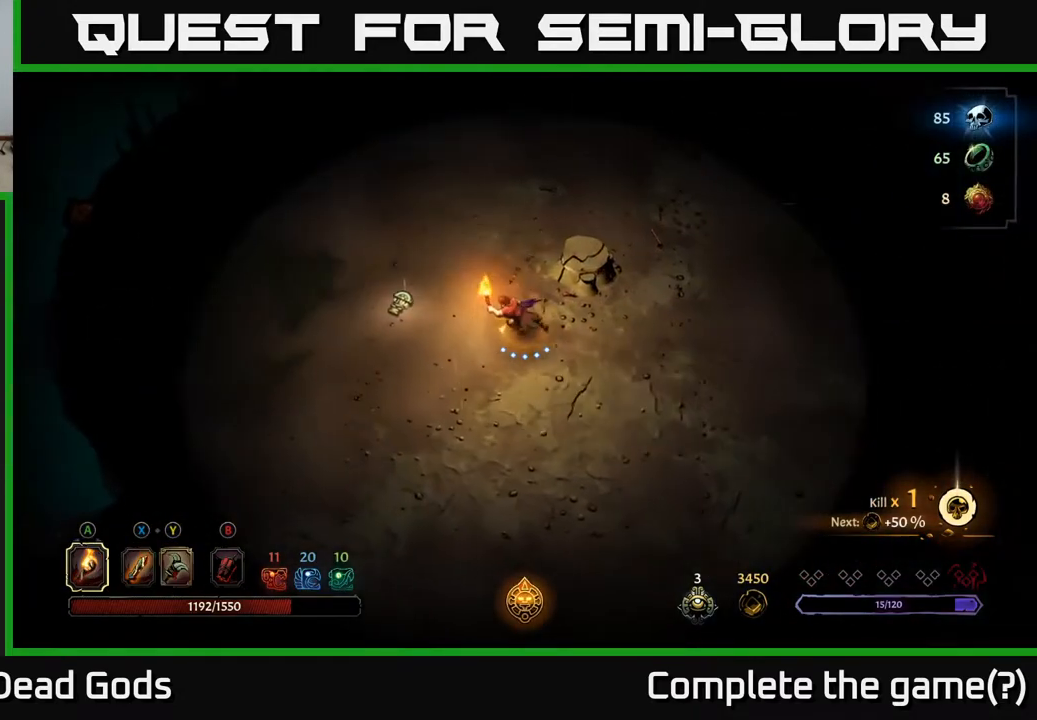
{"buttons": ["R1"], "left_stick": "left", "right_stick": "center", "events": [[467, "R1", "down"]]}
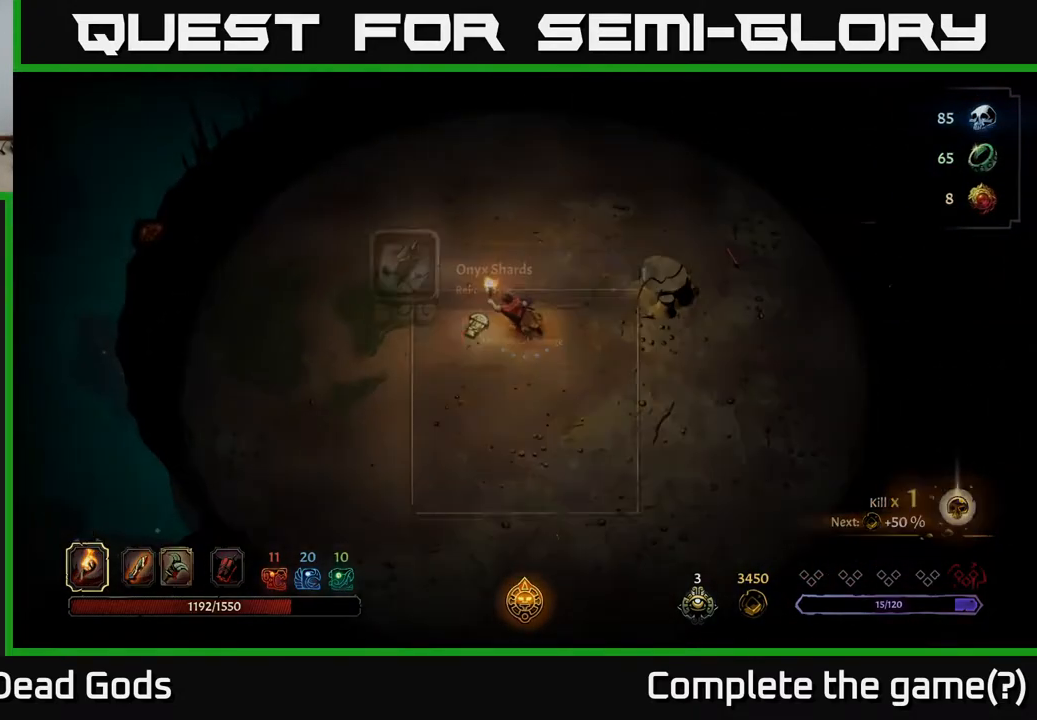
{"buttons": [], "left_stick": "center", "right_stick": "center", "events": [[17, "left_stick", "center"], [50, "R1", "up"]]}
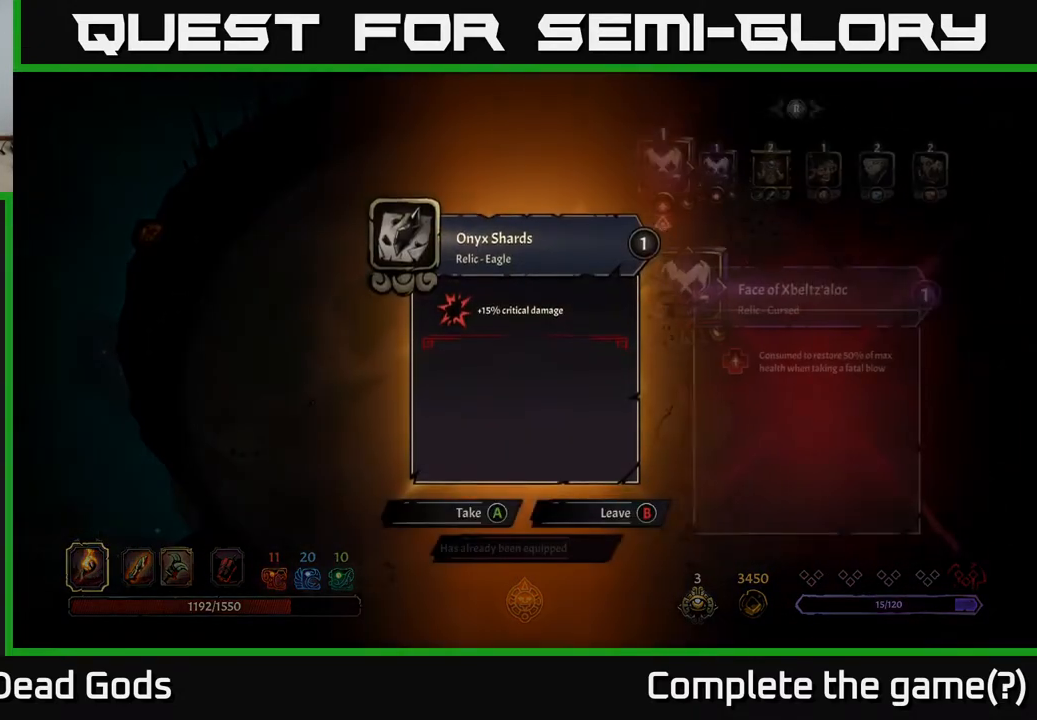
{"buttons": [], "left_stick": "up", "right_stick": "center", "events": [[117, "B", "down"], [183, "B", "up"], [350, "left_stick", "up"]]}